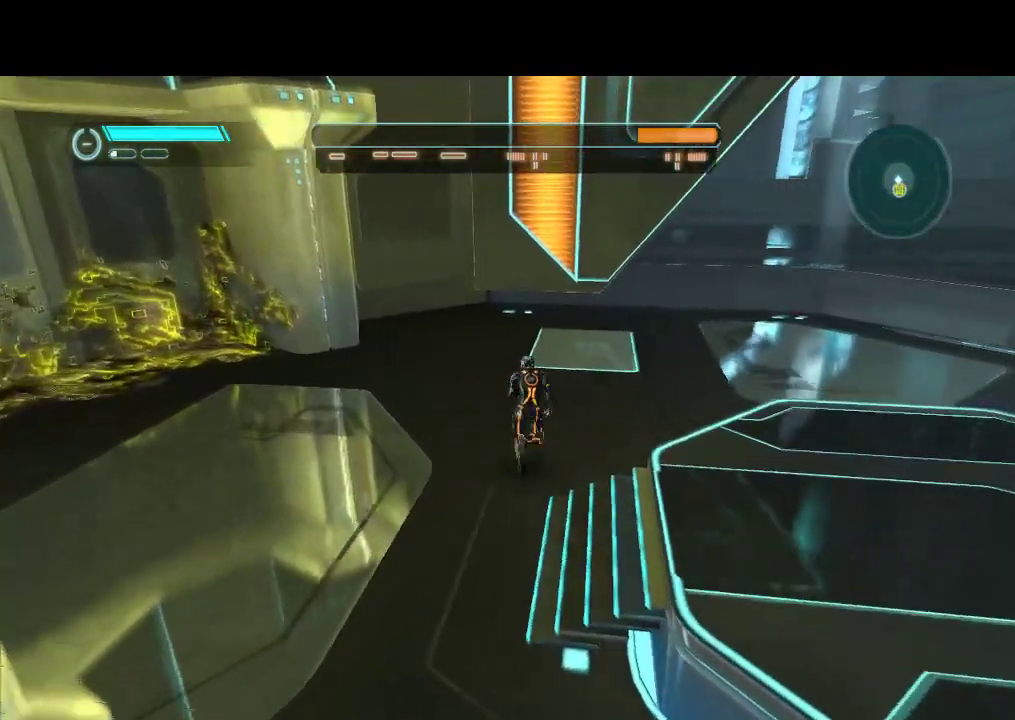
Gameplay with a controller (PlayStation layout); each line is a JSON object with the inputs held at the frame after it. "events" lists button and stick changes between this image and that frame as [ms after this image, input, new state], when the widget could be followed in between. Not read: CIRCLE CROSS L3 R3 SQUARE.
{"buttons": ["L1", "DPAD_UP"], "events": []}
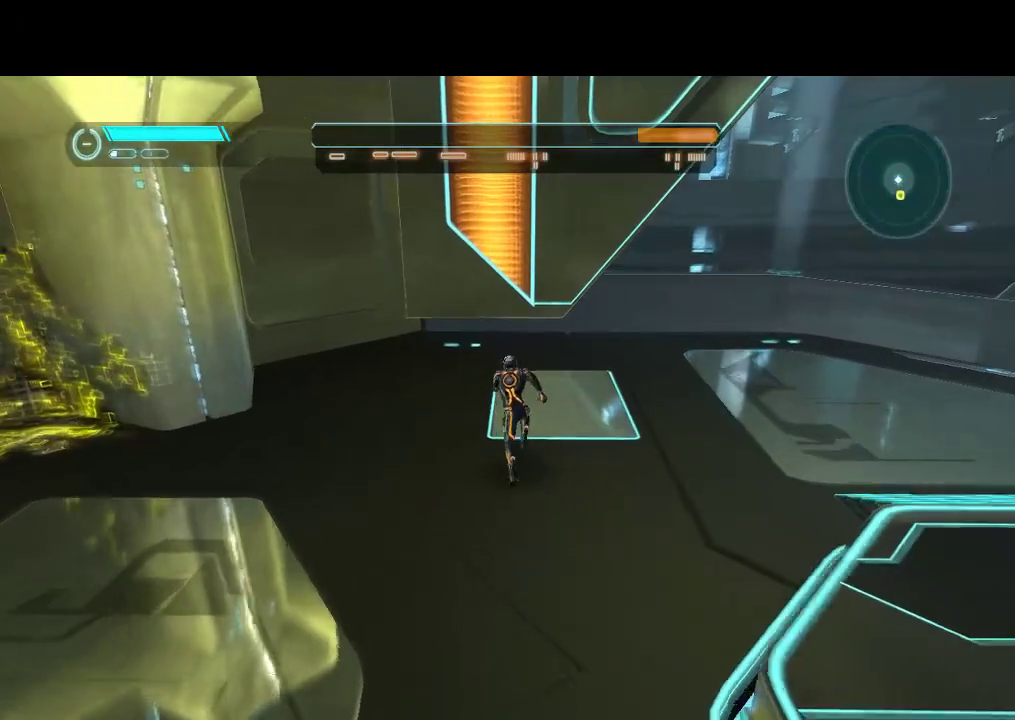
{"buttons": ["L1", "DPAD_UP"], "events": []}
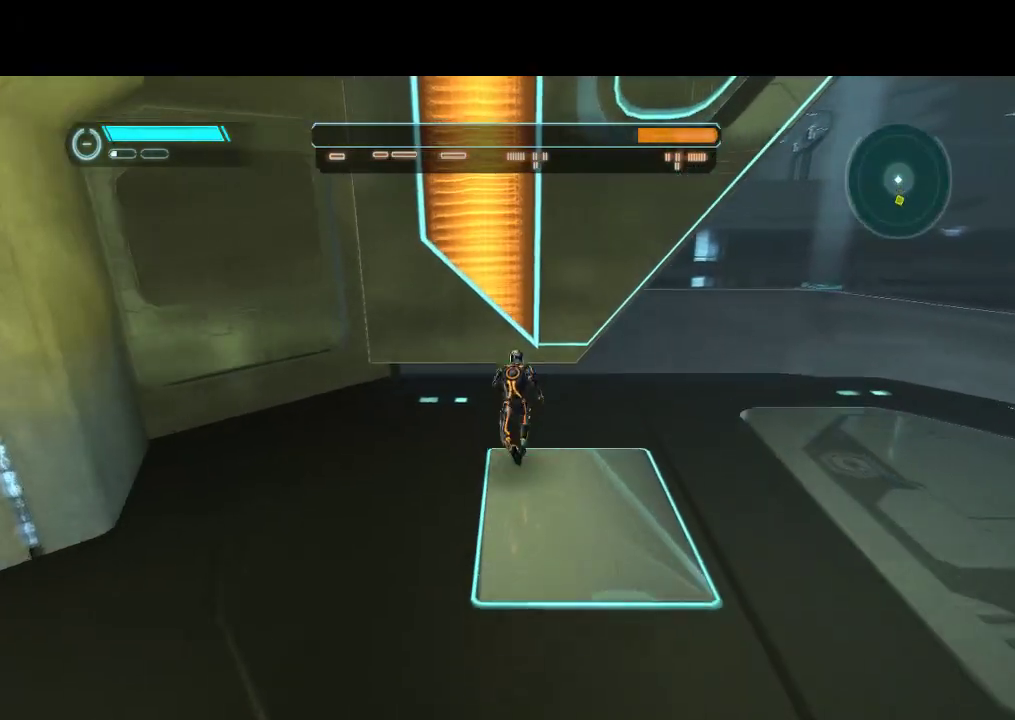
{"buttons": ["L1", "DPAD_UP"], "events": []}
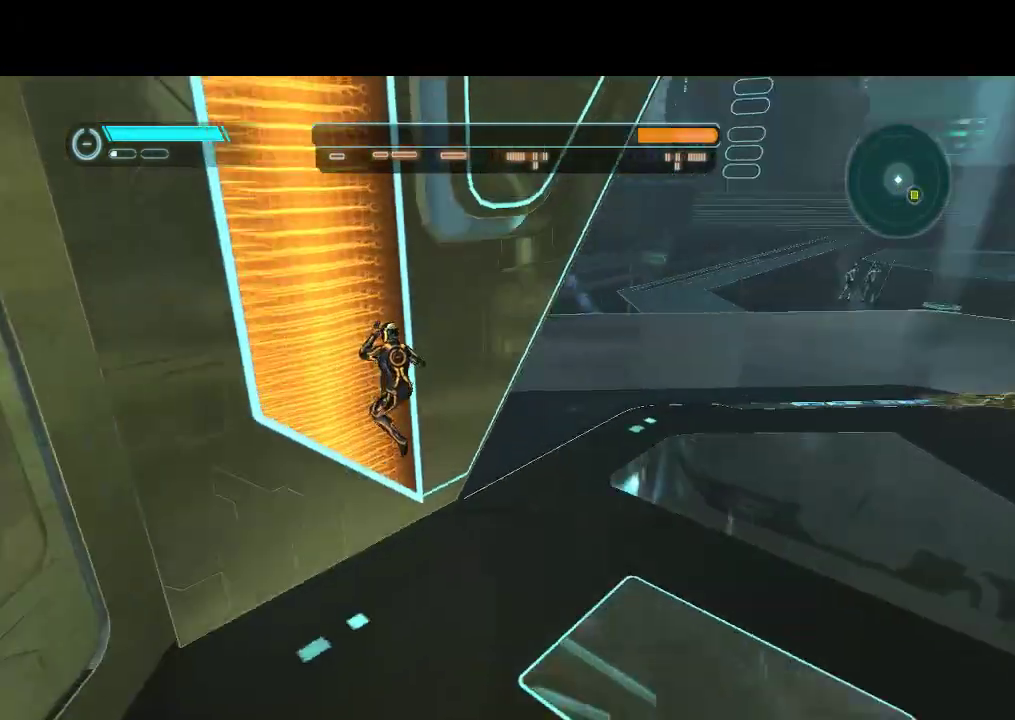
{"buttons": ["L1", "DPAD_UP"], "events": []}
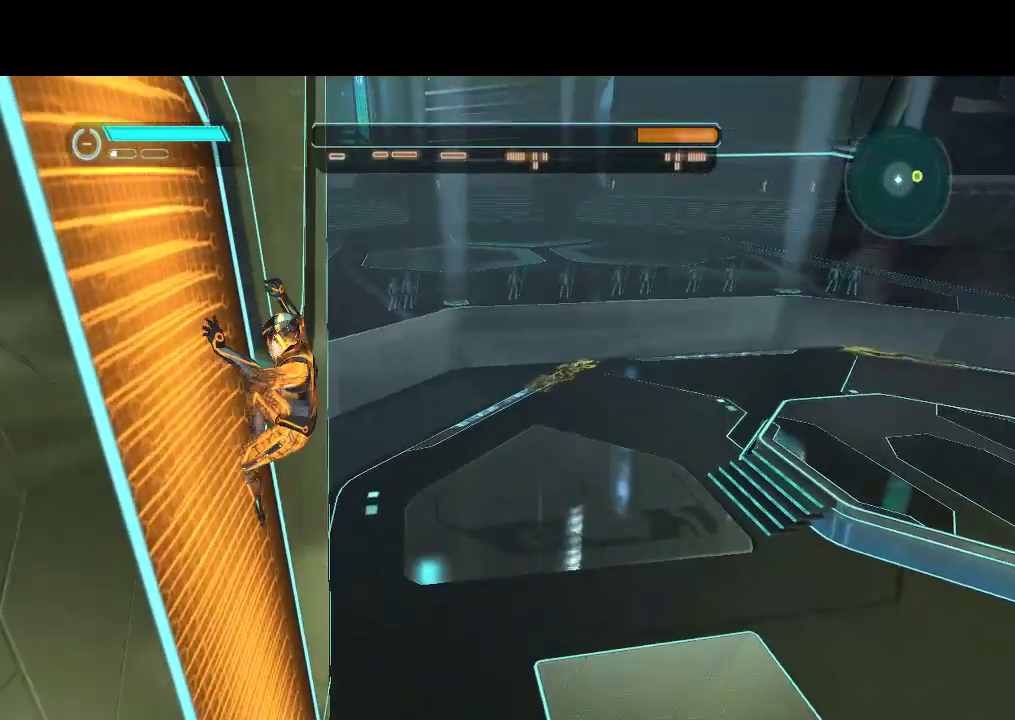
{"buttons": [], "events": [[150, "L1", "up"], [183, "DPAD_UP", "up"]]}
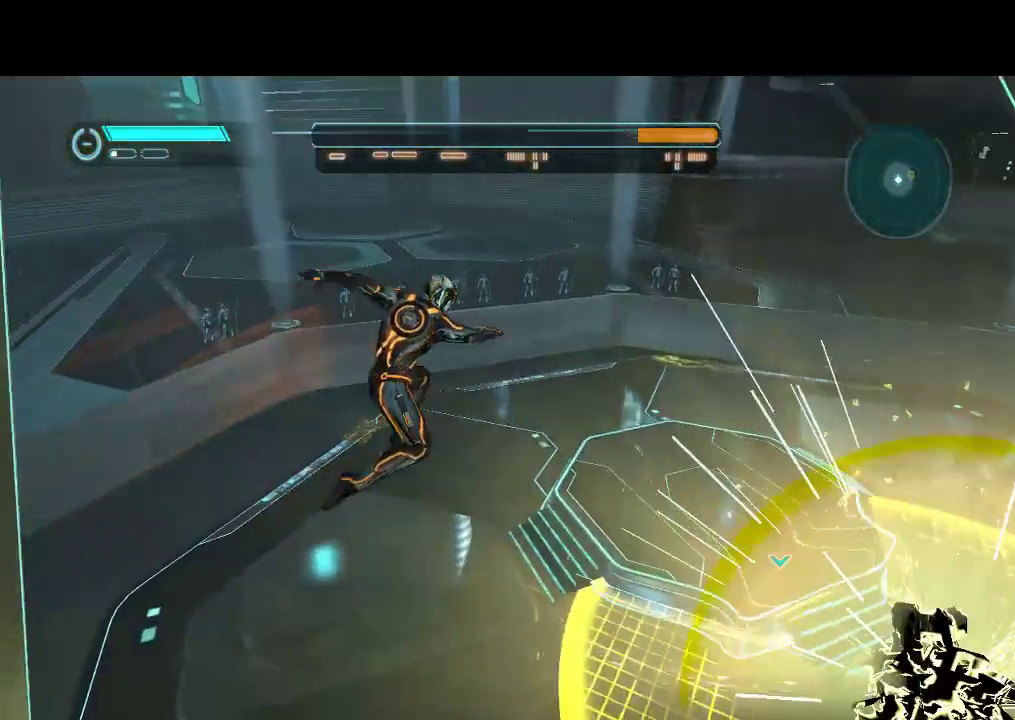
{"buttons": [], "events": []}
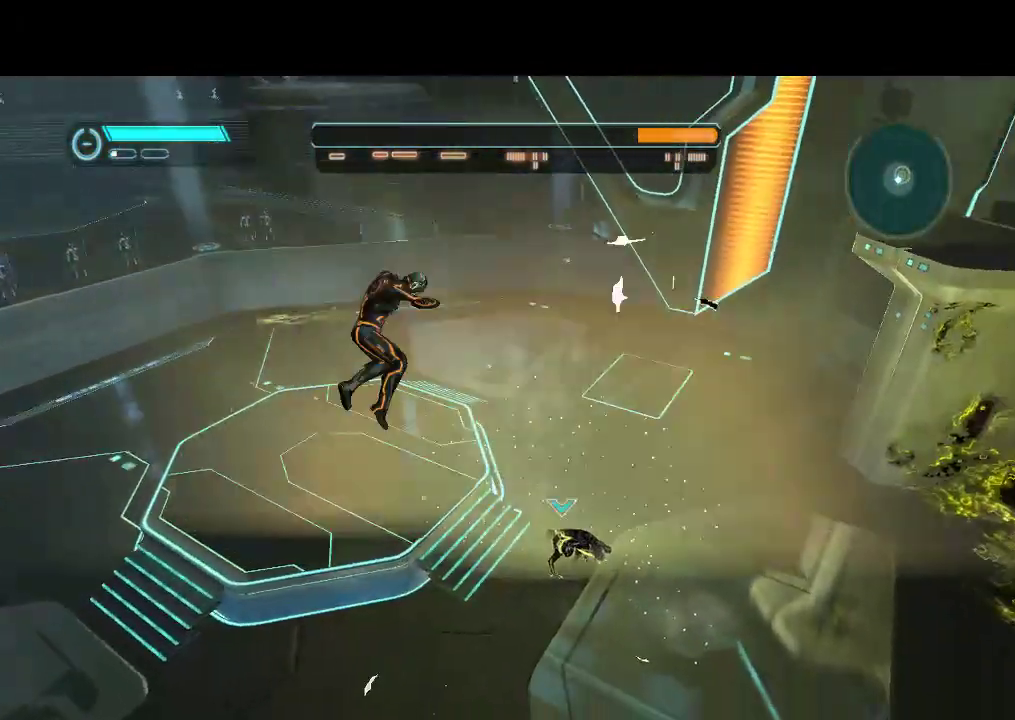
{"buttons": [], "events": []}
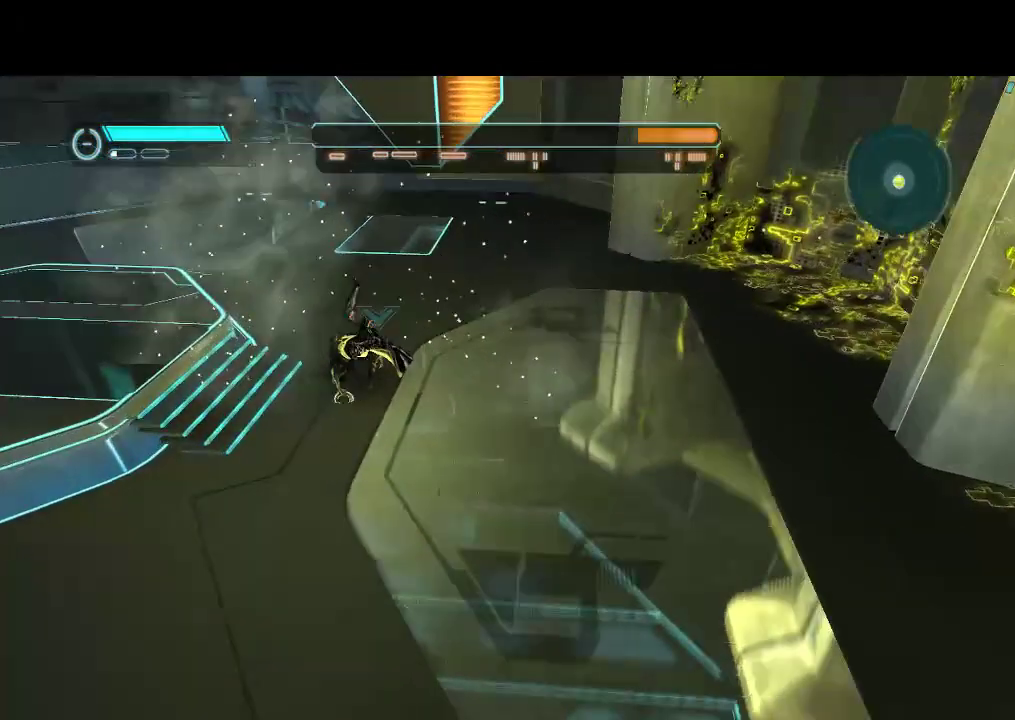
{"buttons": [], "events": []}
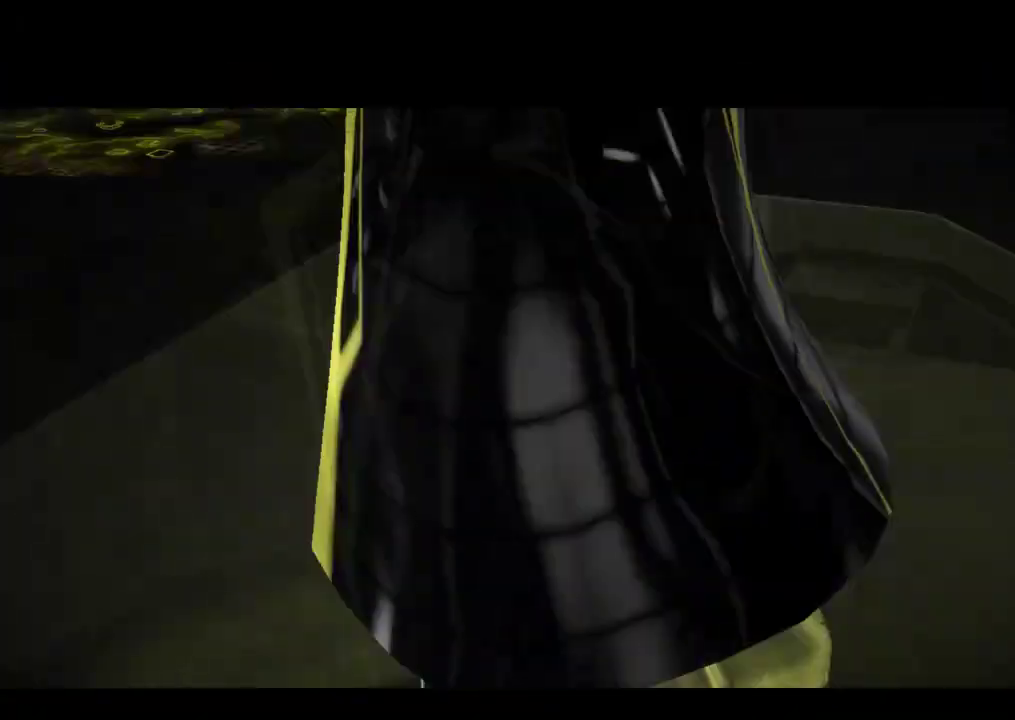
{"buttons": [], "events": []}
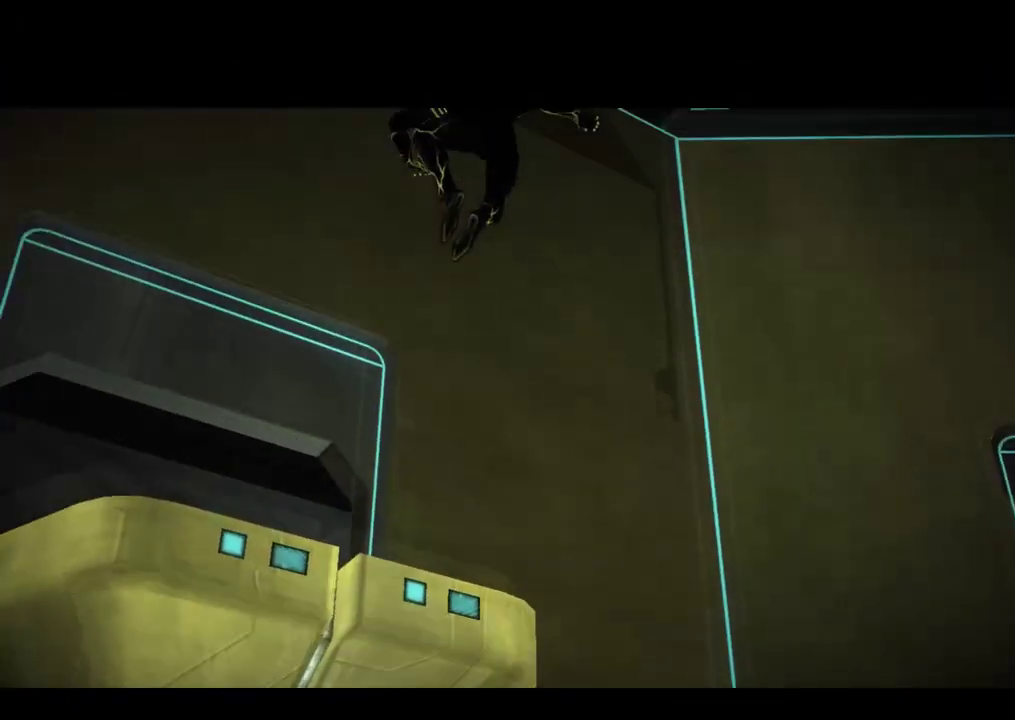
{"buttons": [], "events": []}
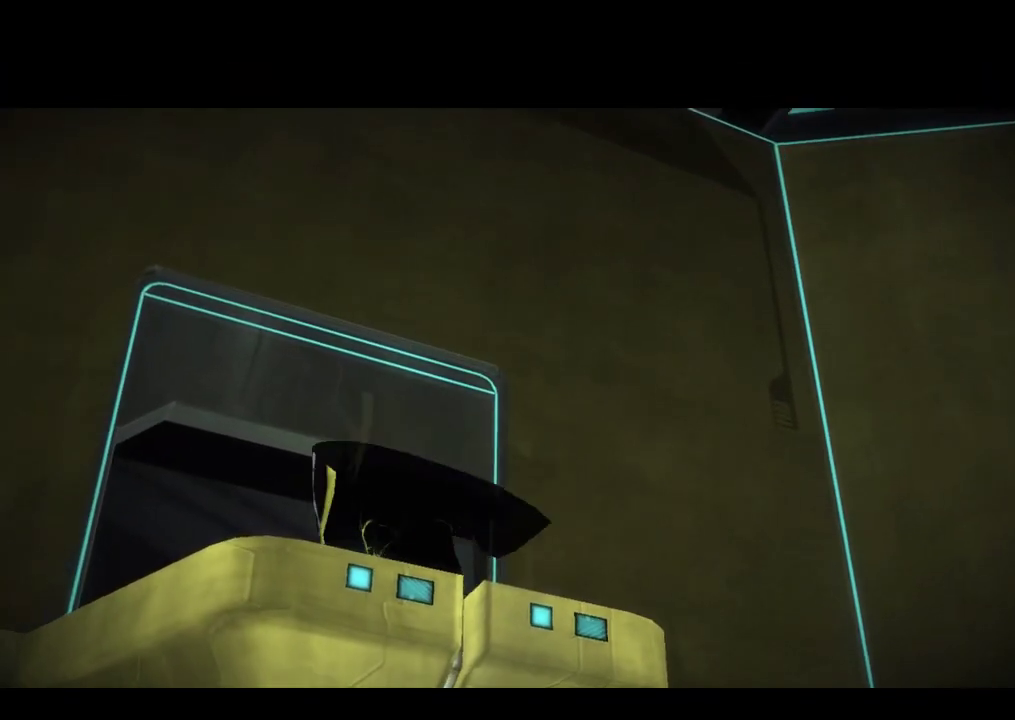
{"buttons": [], "events": []}
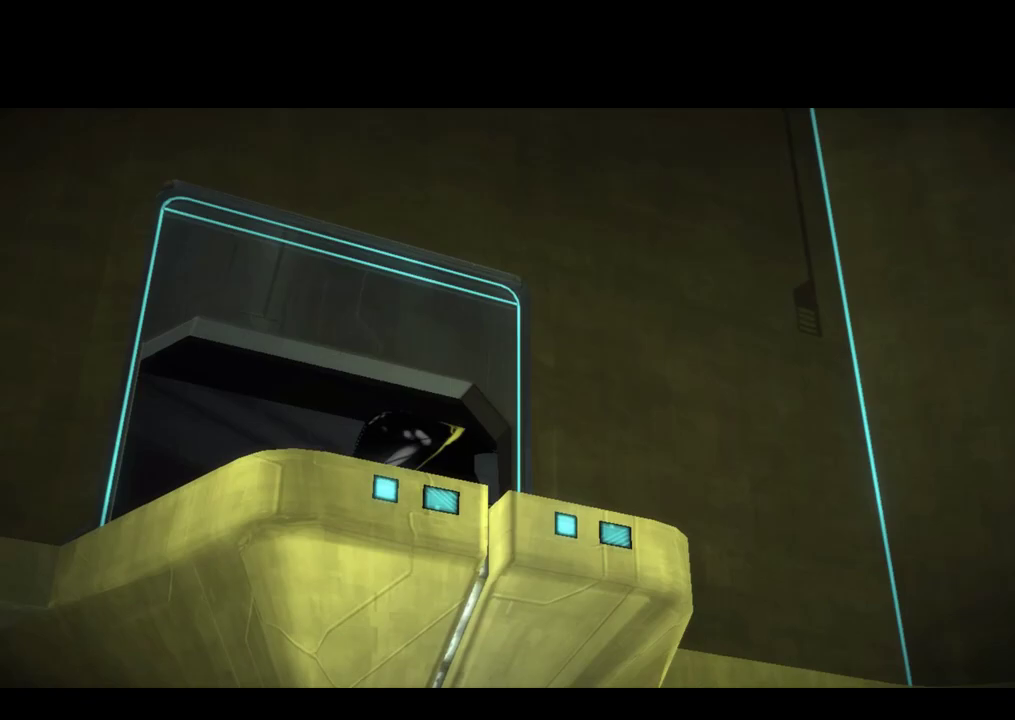
{"buttons": [], "events": []}
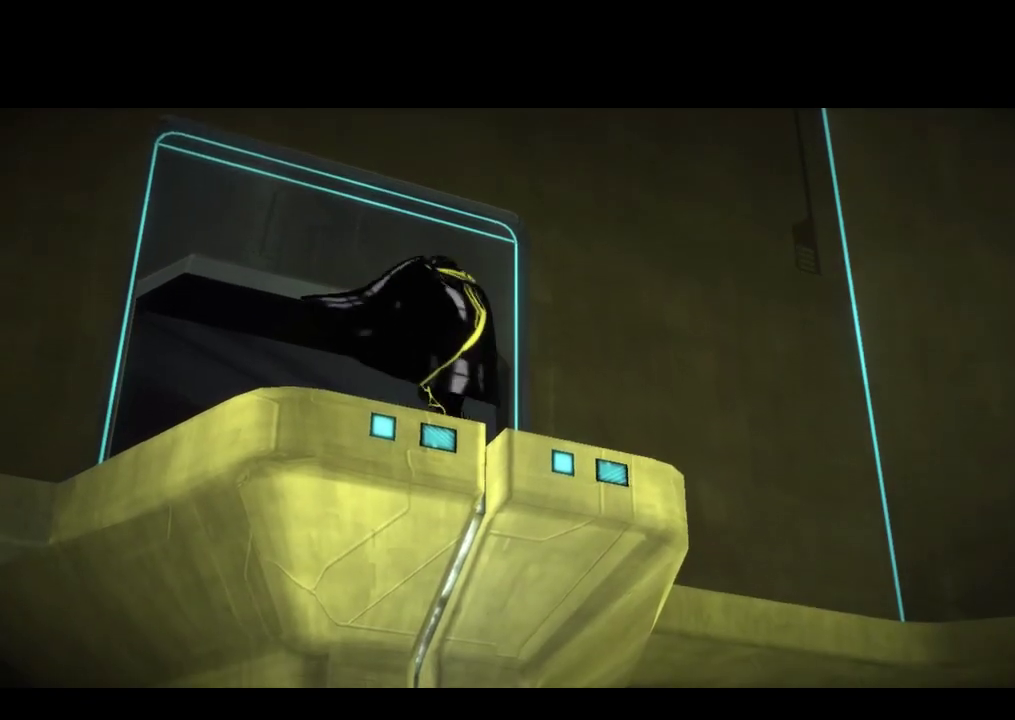
{"buttons": [], "events": []}
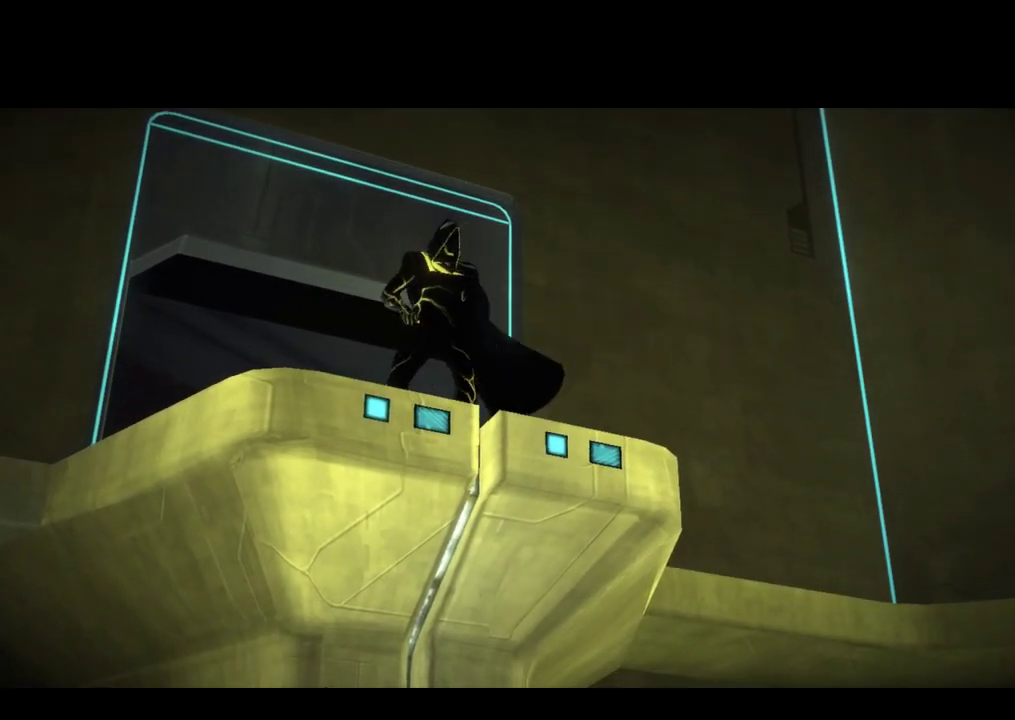
{"buttons": [], "events": []}
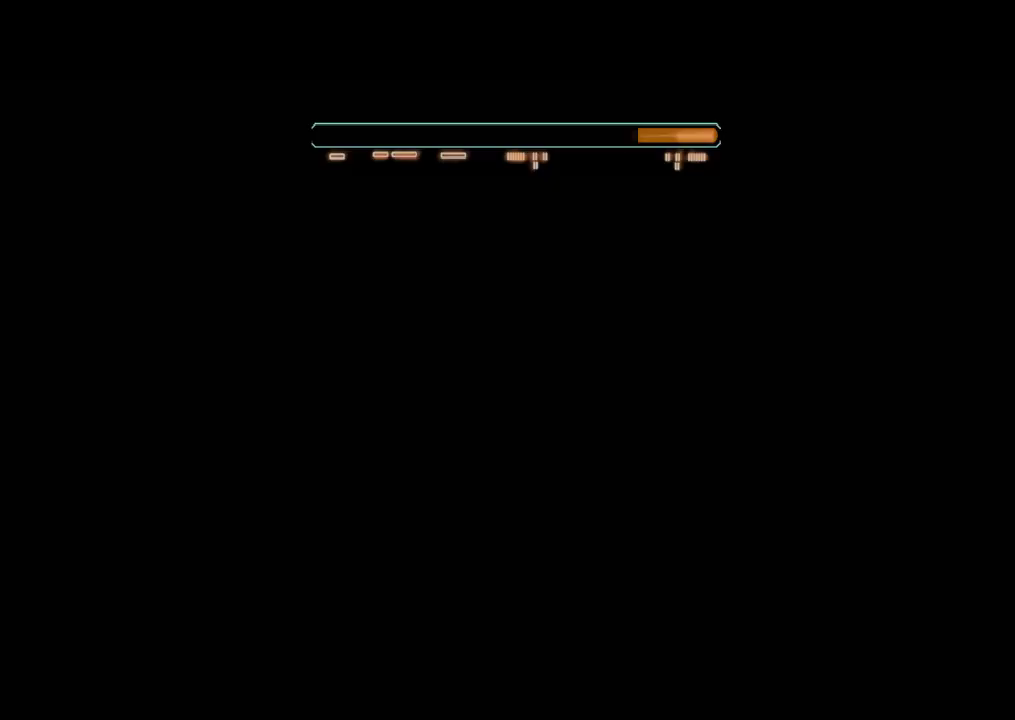
{"buttons": [], "events": []}
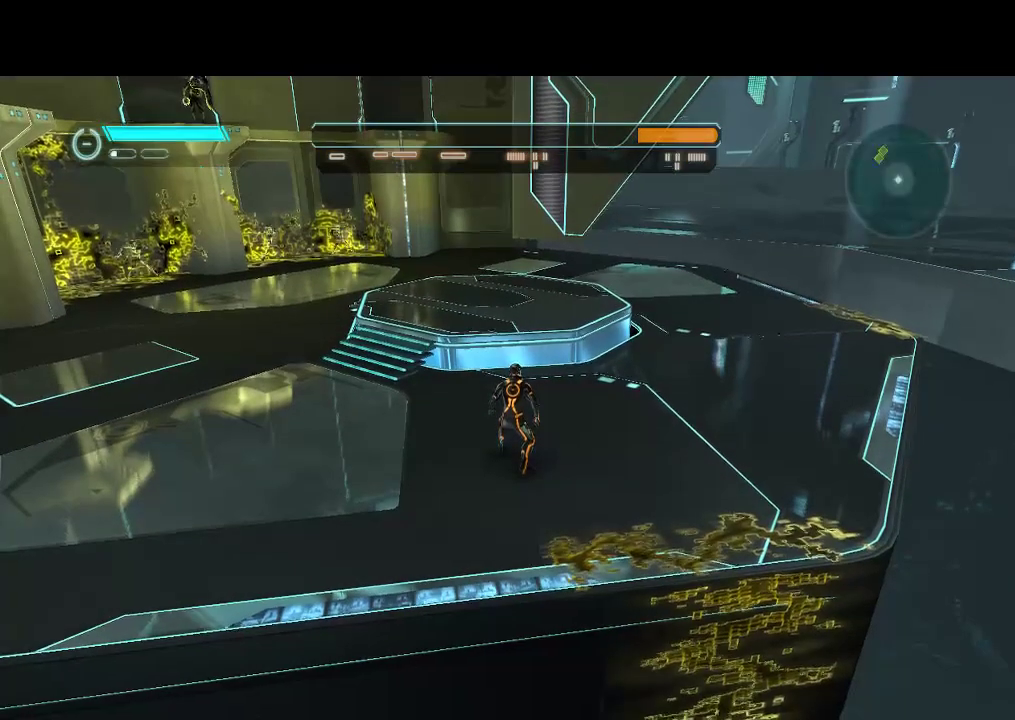
{"buttons": ["DPAD_UP", "DPAD_LEFT"], "events": [[383, "DPAD_LEFT", "down"], [417, "DPAD_UP", "down"]]}
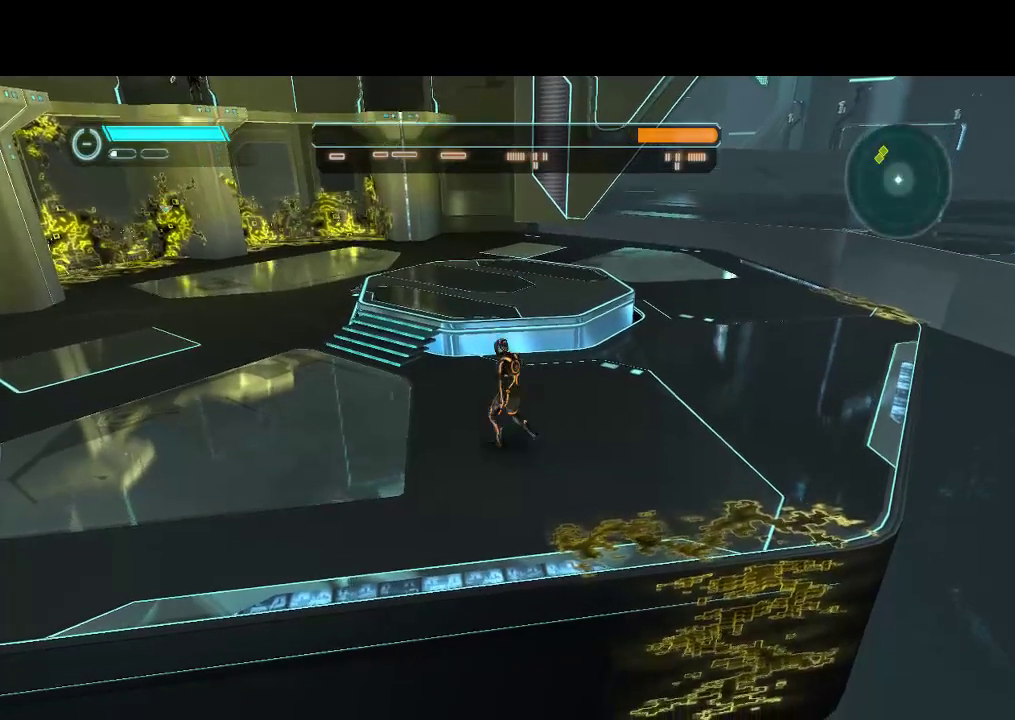
{"buttons": ["DPAD_UP", "DPAD_LEFT"], "events": []}
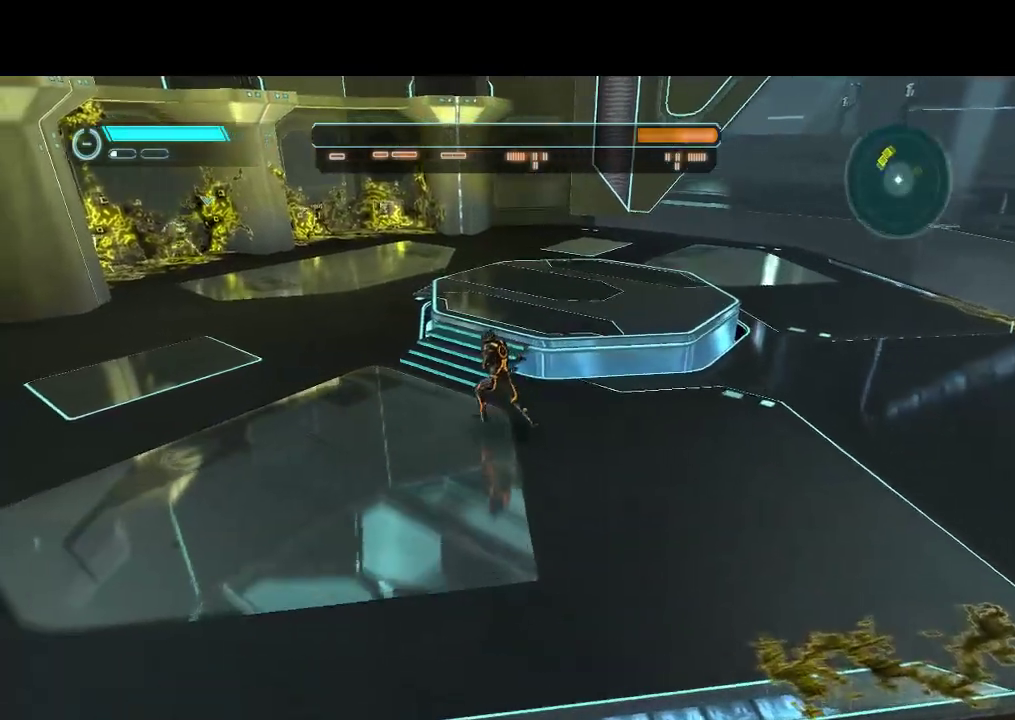
{"buttons": ["L1", "DPAD_UP", "DPAD_LEFT"], "events": [[67, "L1", "down"]]}
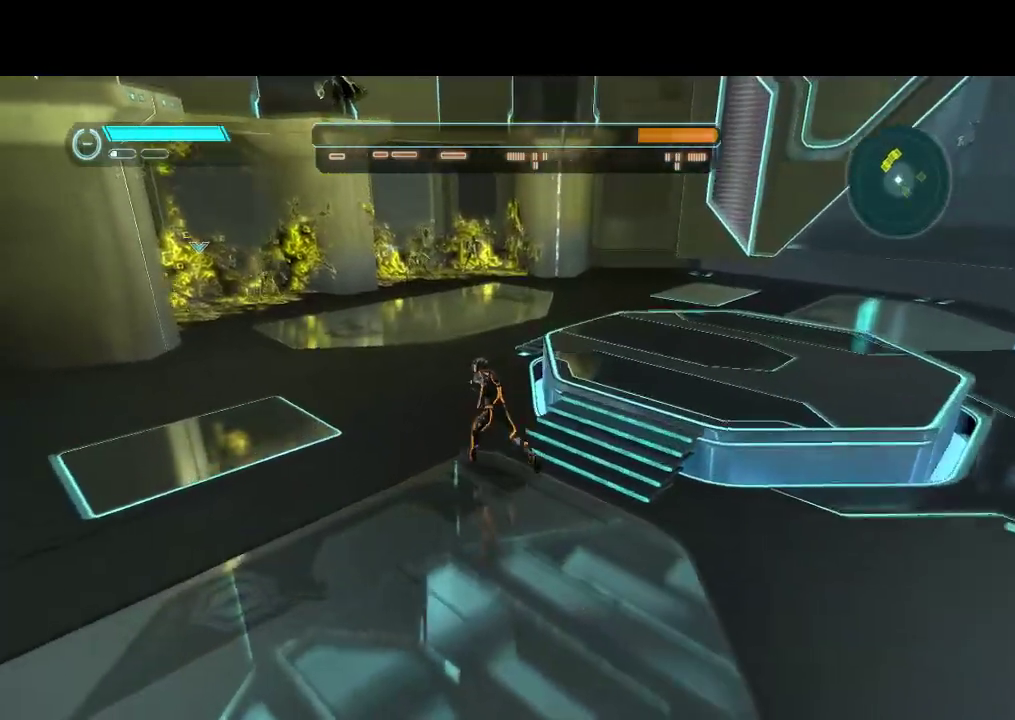
{"buttons": [], "events": [[67, "DPAD_LEFT", "up"], [167, "DPAD_LEFT", "down"], [250, "L1", "up"], [267, "DPAD_LEFT", "up"], [450, "DPAD_UP", "up"]]}
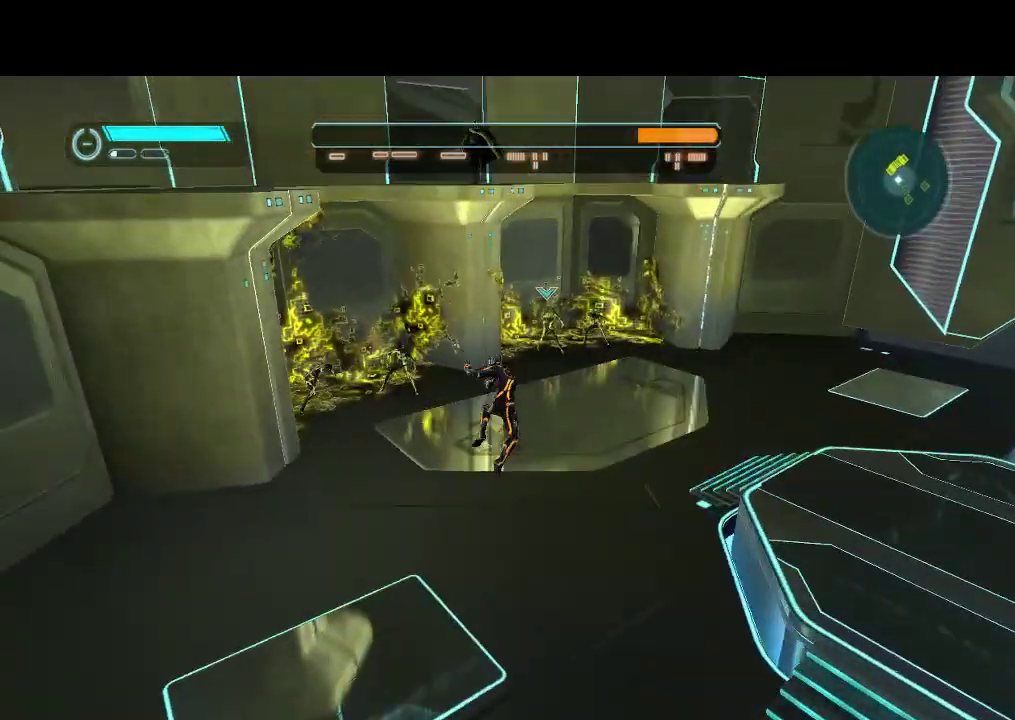
{"buttons": [], "events": []}
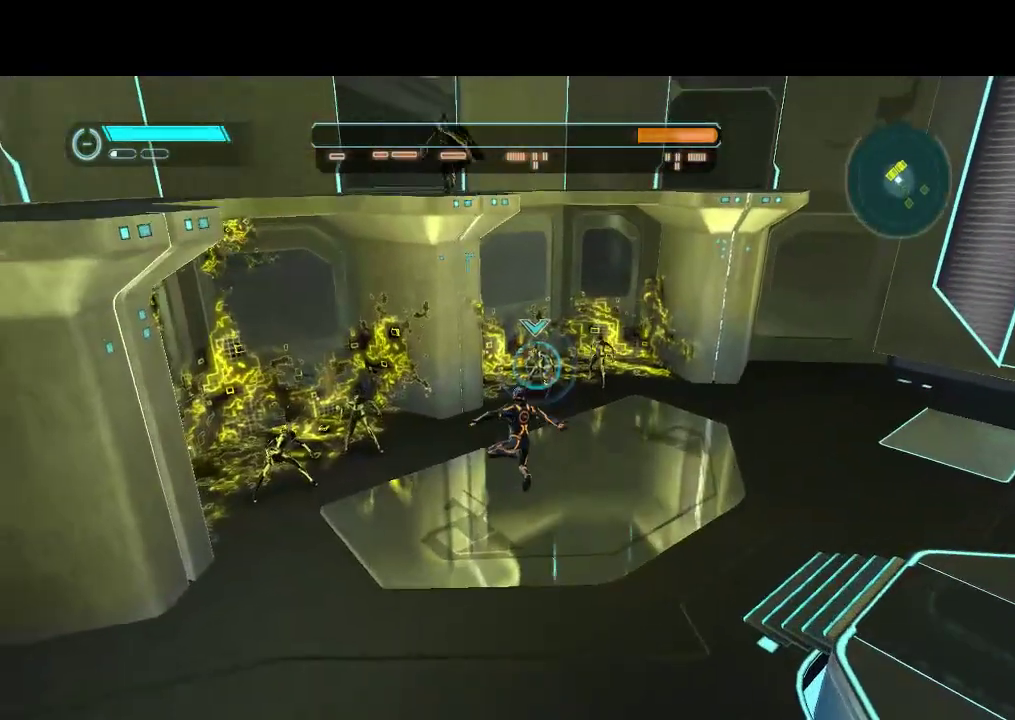
{"buttons": [], "events": []}
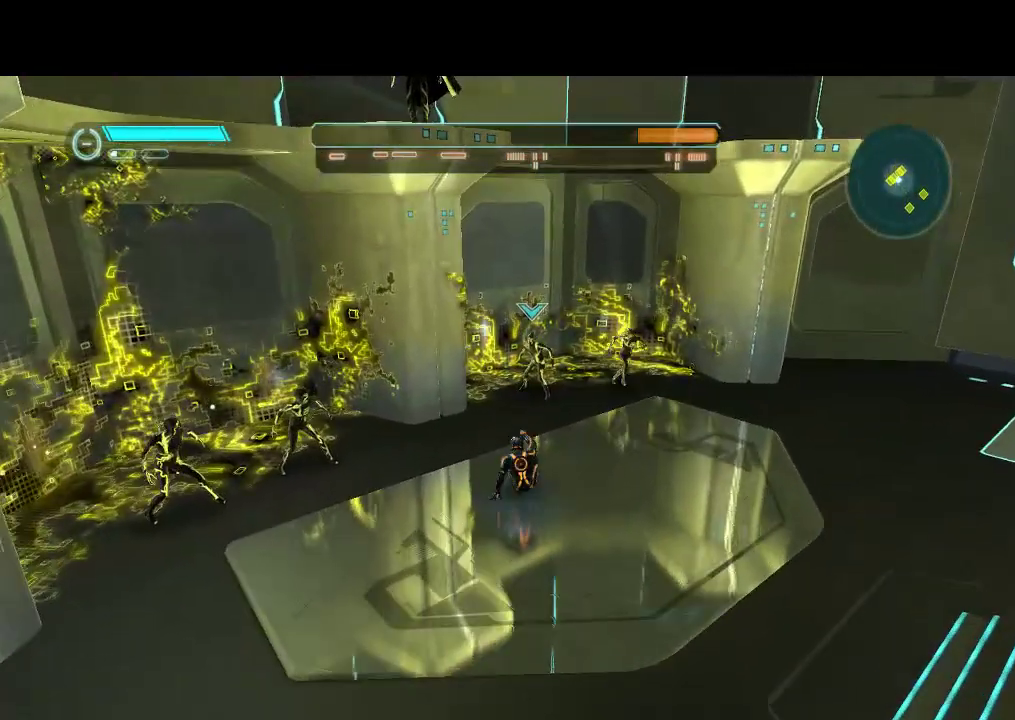
{"buttons": [], "events": []}